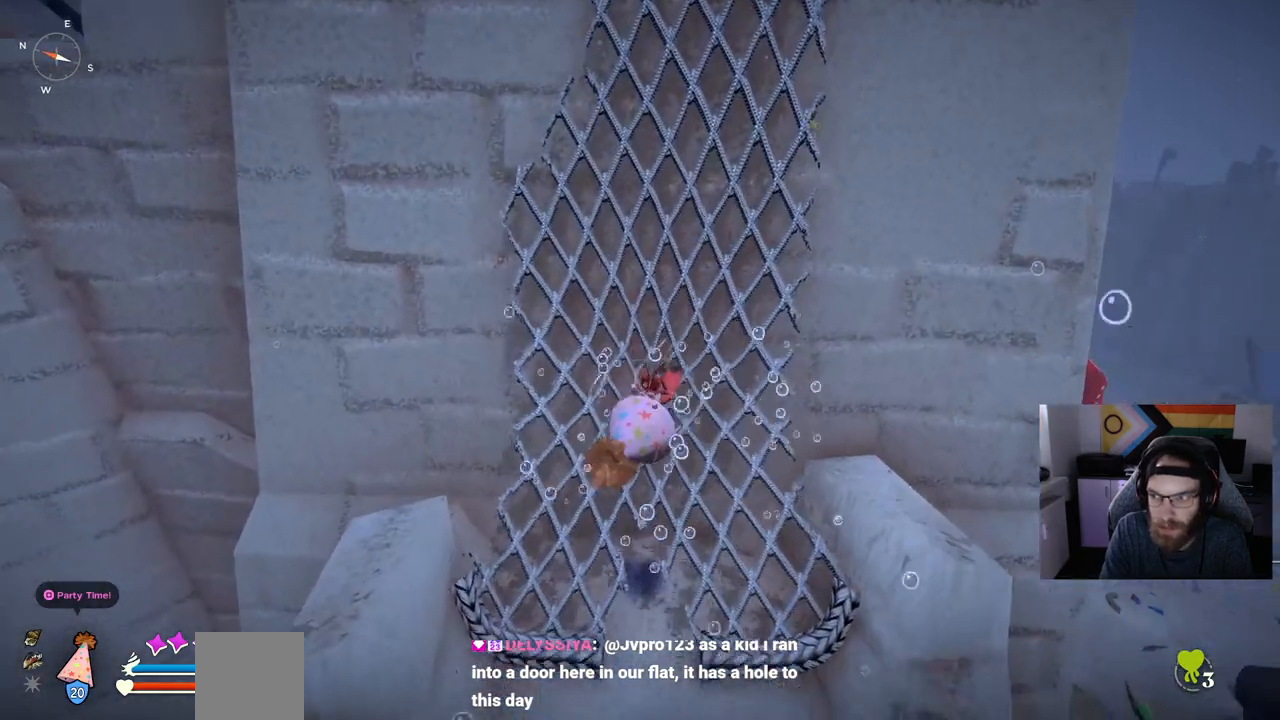
Gameplay with a controller (PlayStation layout); each line is a JSON object with the inputs held at the frame after it. "events" lists button and stick changes between this image and that frame as [ms after this image, input, new state], when the widget could be followed in between.
{"buttons": [], "left_stick": "up", "right_stick": "center", "events": []}
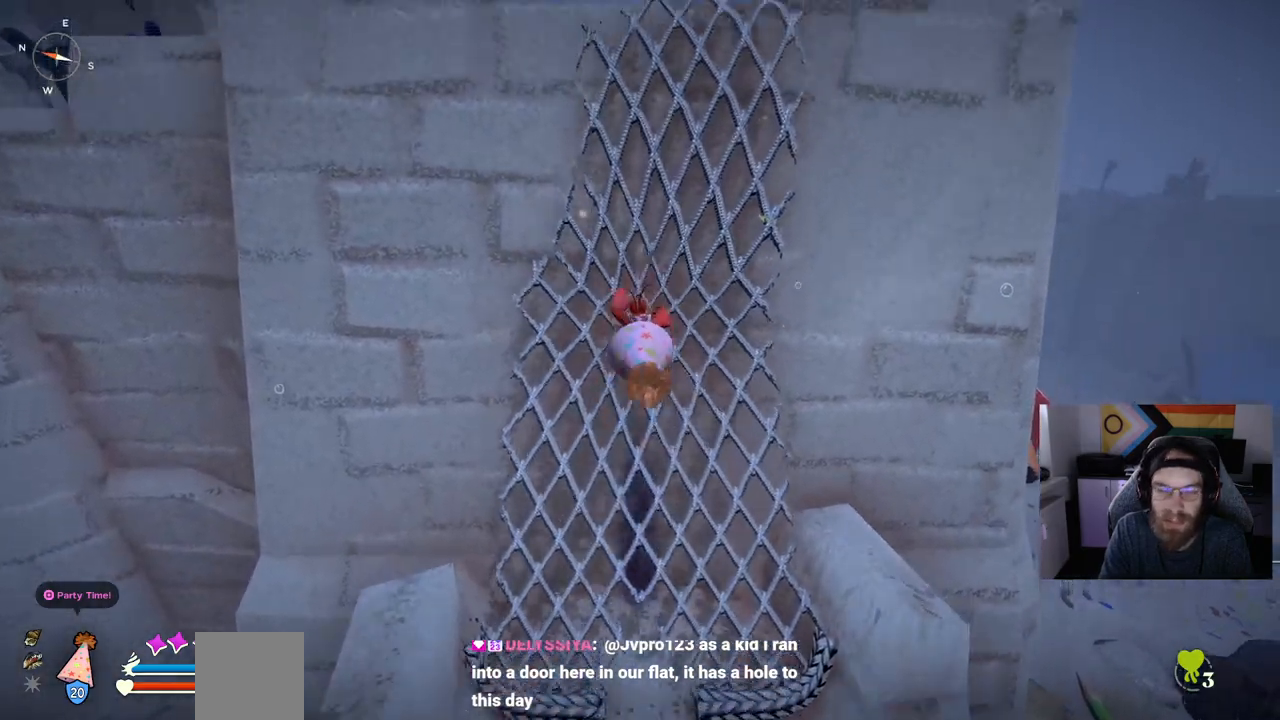
{"buttons": [], "left_stick": "up", "right_stick": "center", "events": []}
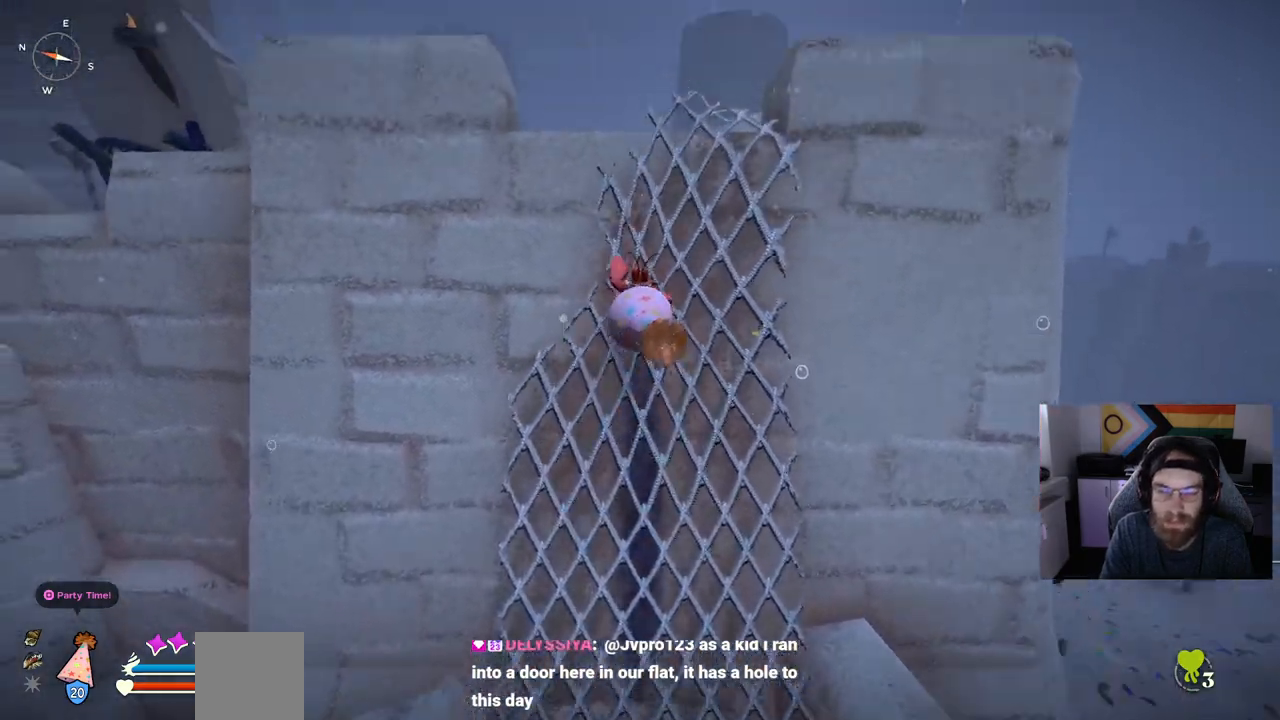
{"buttons": ["CROSS"], "left_stick": "up", "right_stick": "center", "events": [[467, "CROSS", "down"]]}
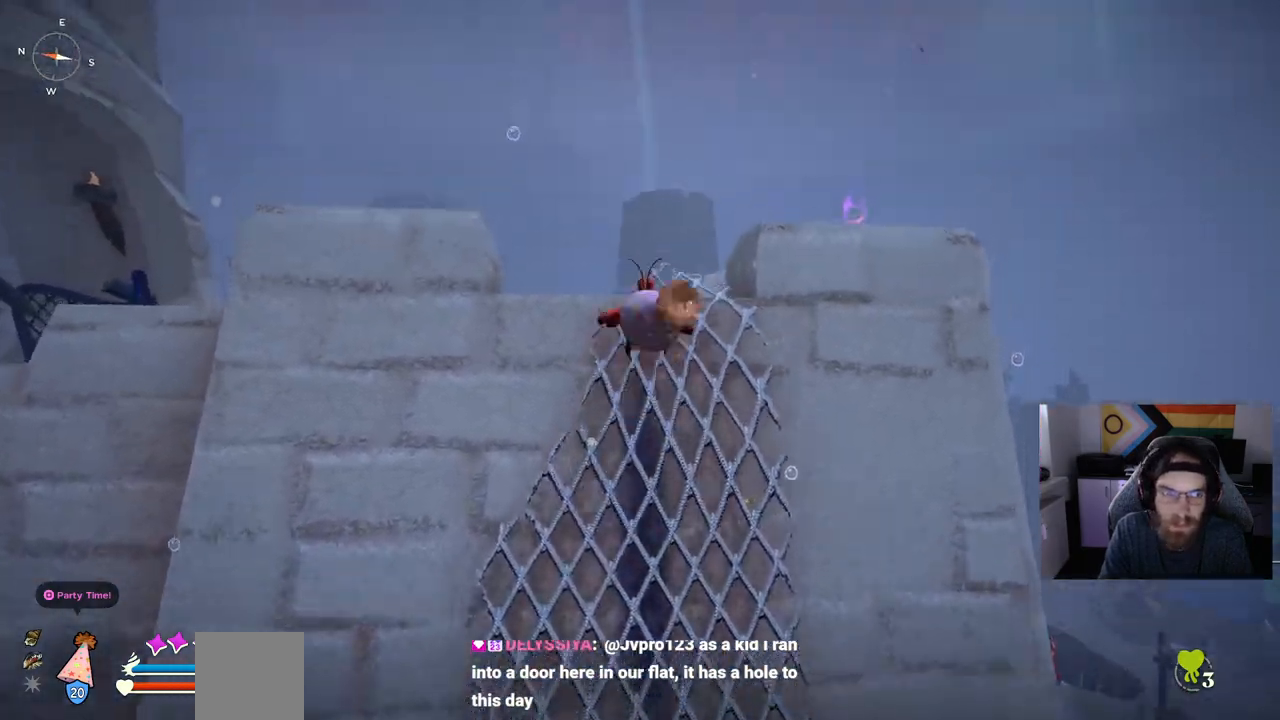
{"buttons": [], "left_stick": "up", "right_stick": "down", "events": [[117, "CROSS", "up"], [417, "right_stick", "down"]]}
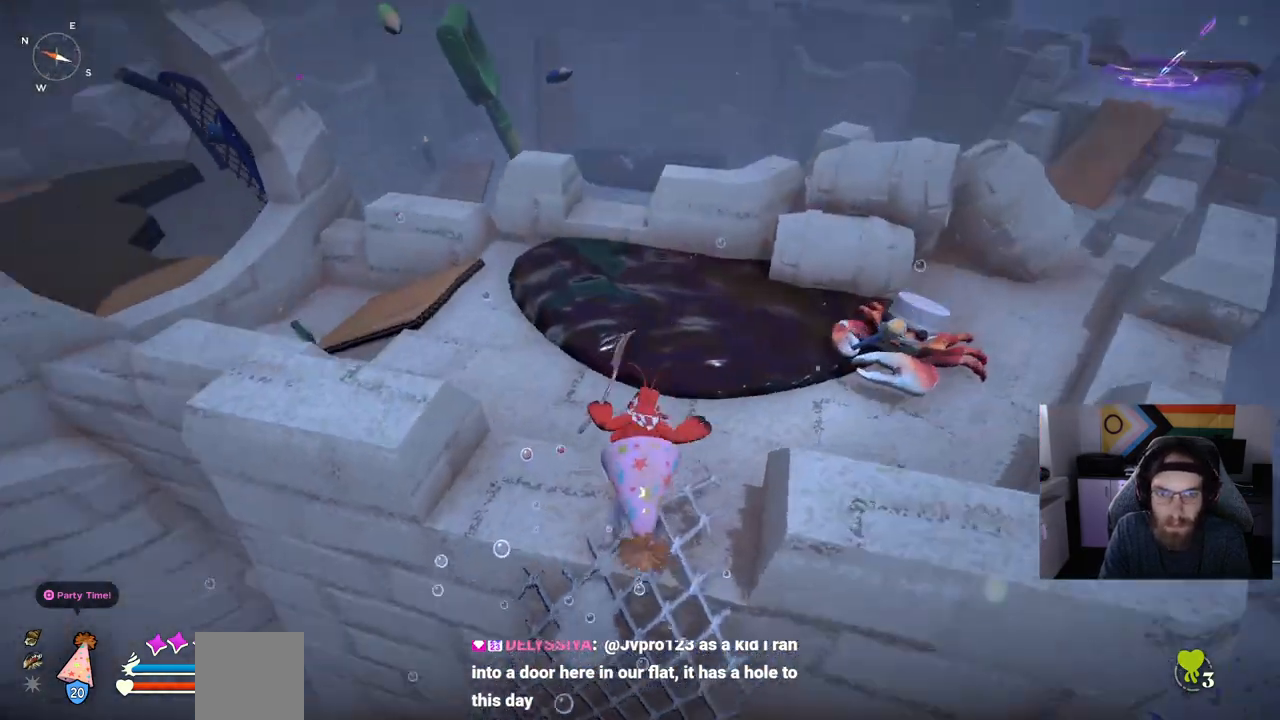
{"buttons": ["CROSS"], "left_stick": "center", "right_stick": "left", "events": [[17, "left_stick", "center"], [67, "right_stick", "left"], [483, "CROSS", "down"]]}
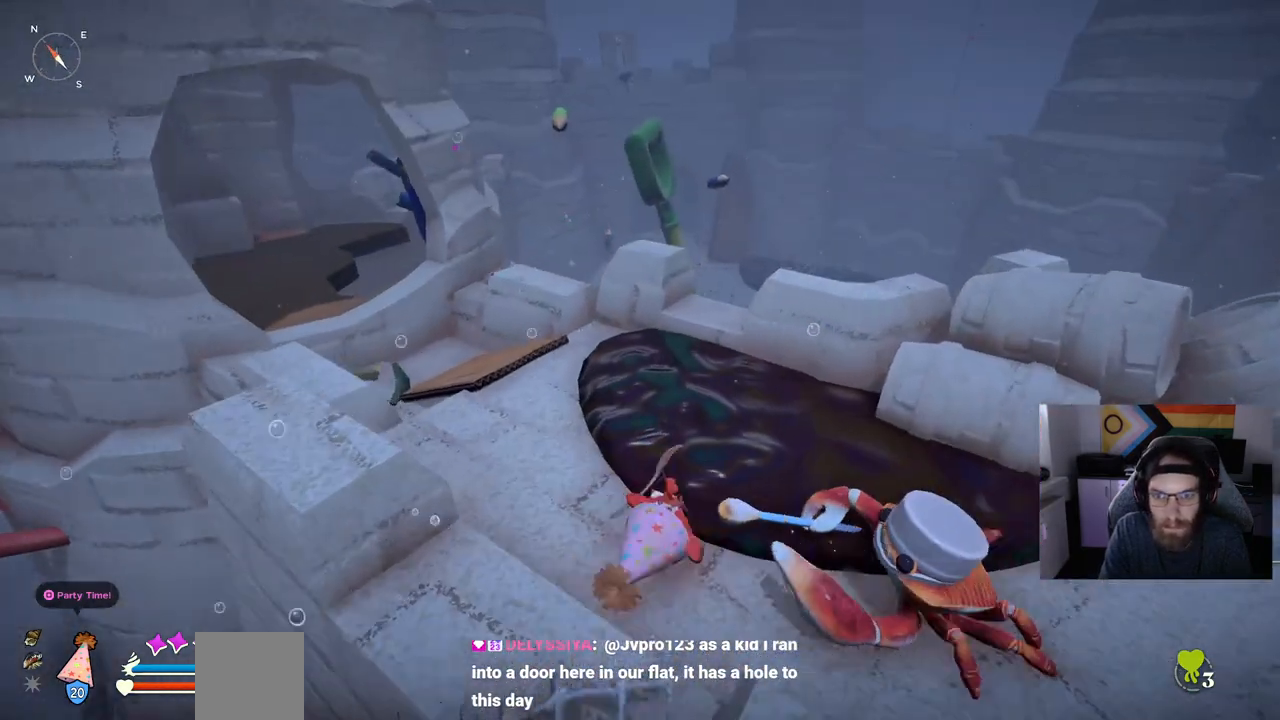
{"buttons": ["CROSS"], "left_stick": "right", "right_stick": "center", "events": [[17, "left_stick", "right"], [117, "CROSS", "up"], [333, "right_stick", "center"], [383, "CROSS", "down"]]}
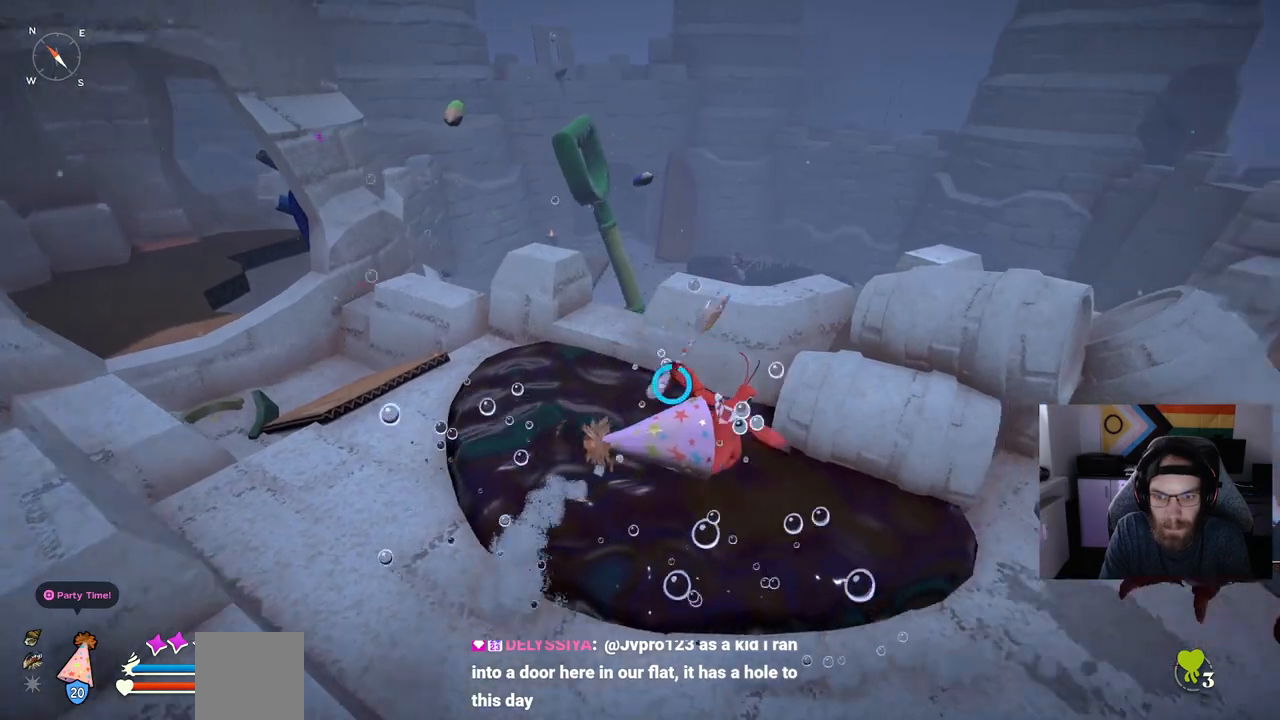
{"buttons": ["CROSS"], "left_stick": "right", "right_stick": "center", "events": []}
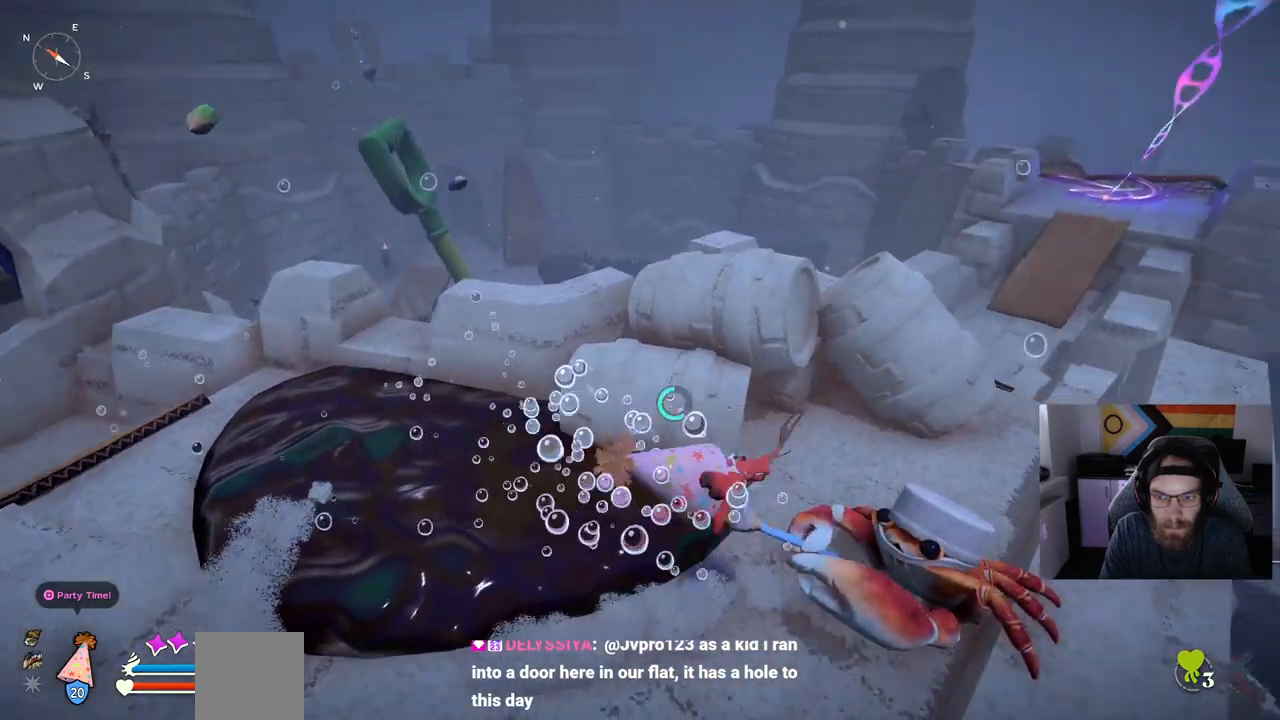
{"buttons": [], "left_stick": "up-right", "right_stick": "center", "events": [[217, "left_stick", "up-right"], [450, "CROSS", "up"]]}
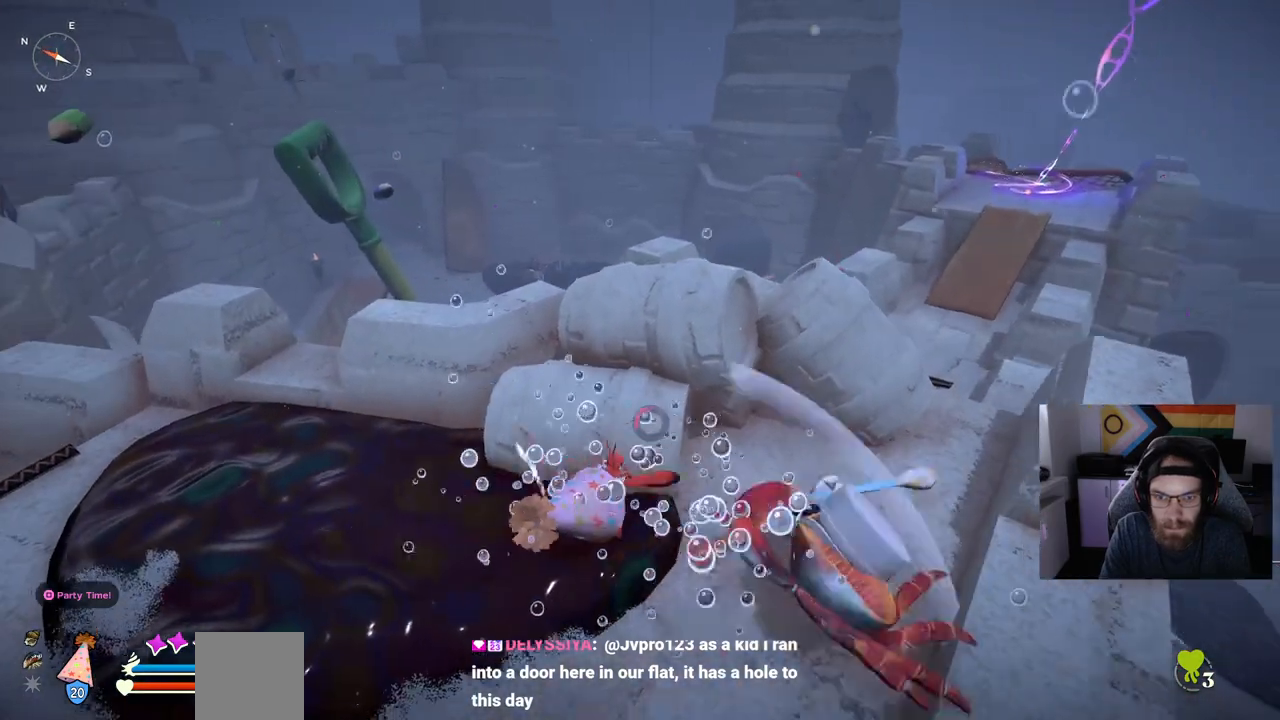
{"buttons": ["CIRCLE"], "left_stick": "right", "right_stick": "center", "events": [[50, "CIRCLE", "down"], [183, "CIRCLE", "up"], [417, "CIRCLE", "down"], [417, "left_stick", "right"]]}
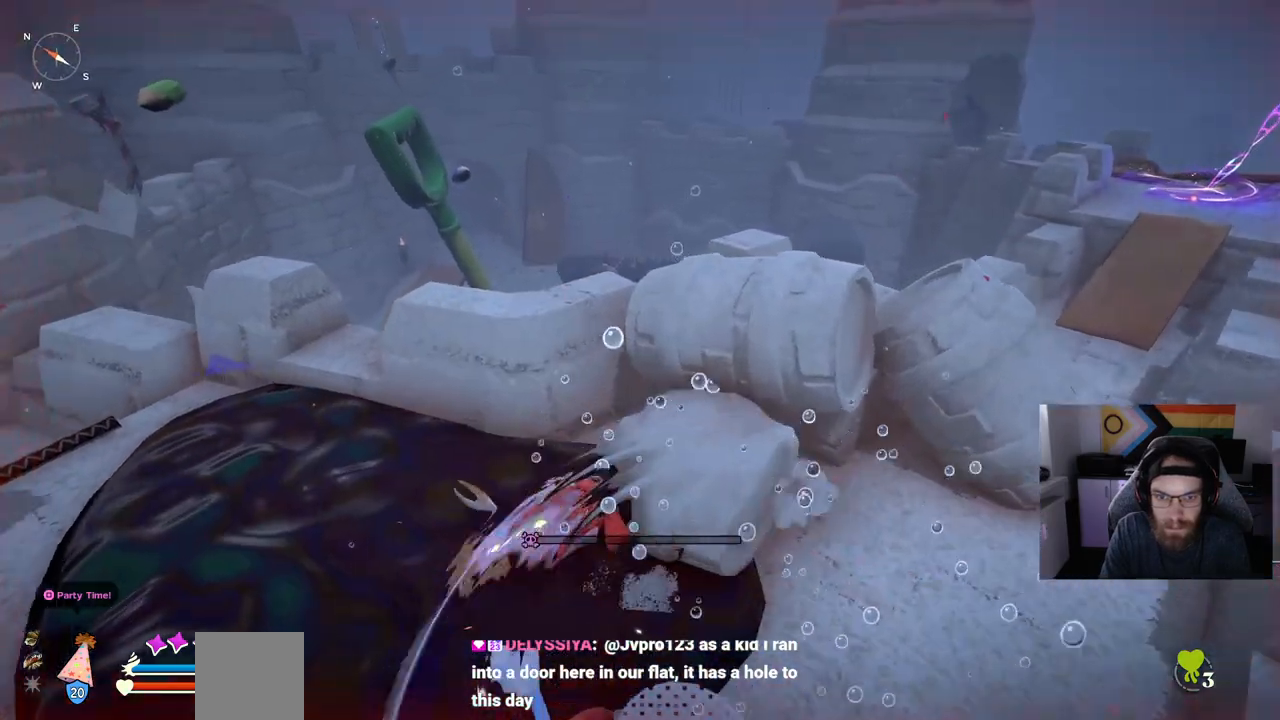
{"buttons": ["CIRCLE"], "left_stick": "right", "right_stick": "center", "events": [[33, "CIRCLE", "up"], [167, "CIRCLE", "down"], [283, "CIRCLE", "up"], [400, "CIRCLE", "down"]]}
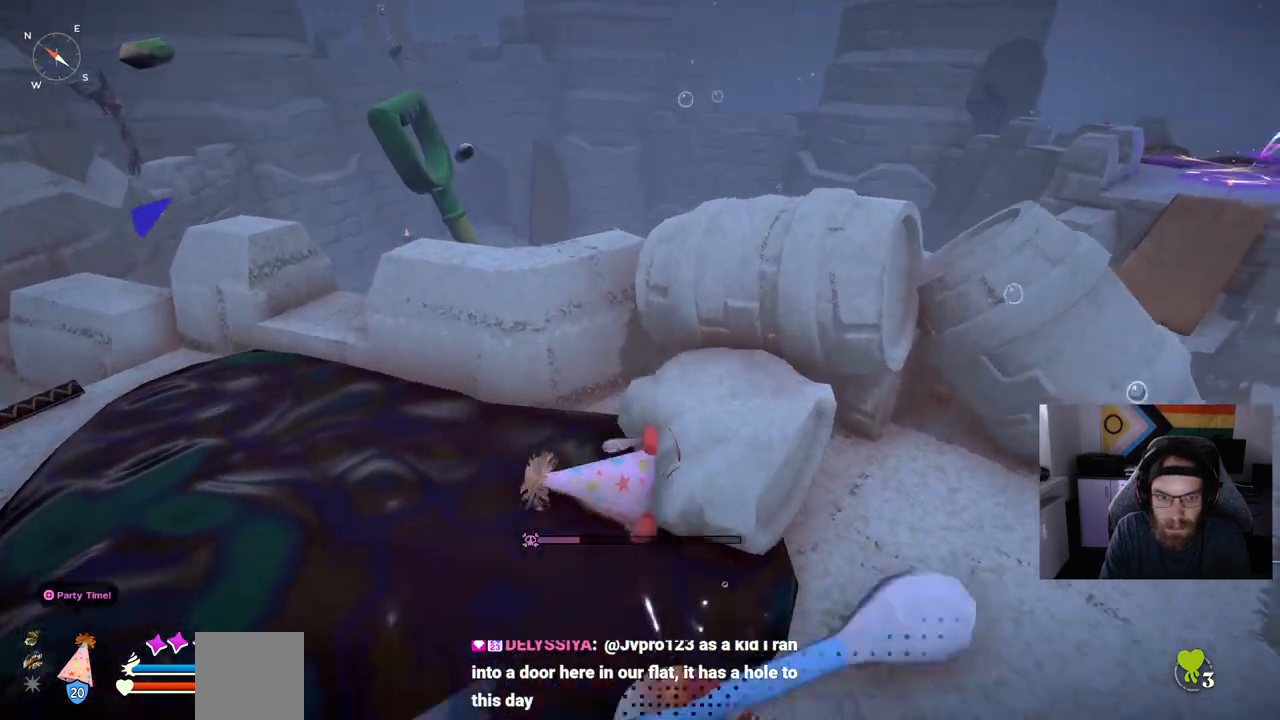
{"buttons": [], "left_stick": "up-right", "right_stick": "center", "events": [[33, "CIRCLE", "up"], [283, "left_stick", "down-right"], [317, "CIRCLE", "down"], [400, "left_stick", "up-right"], [450, "CIRCLE", "up"]]}
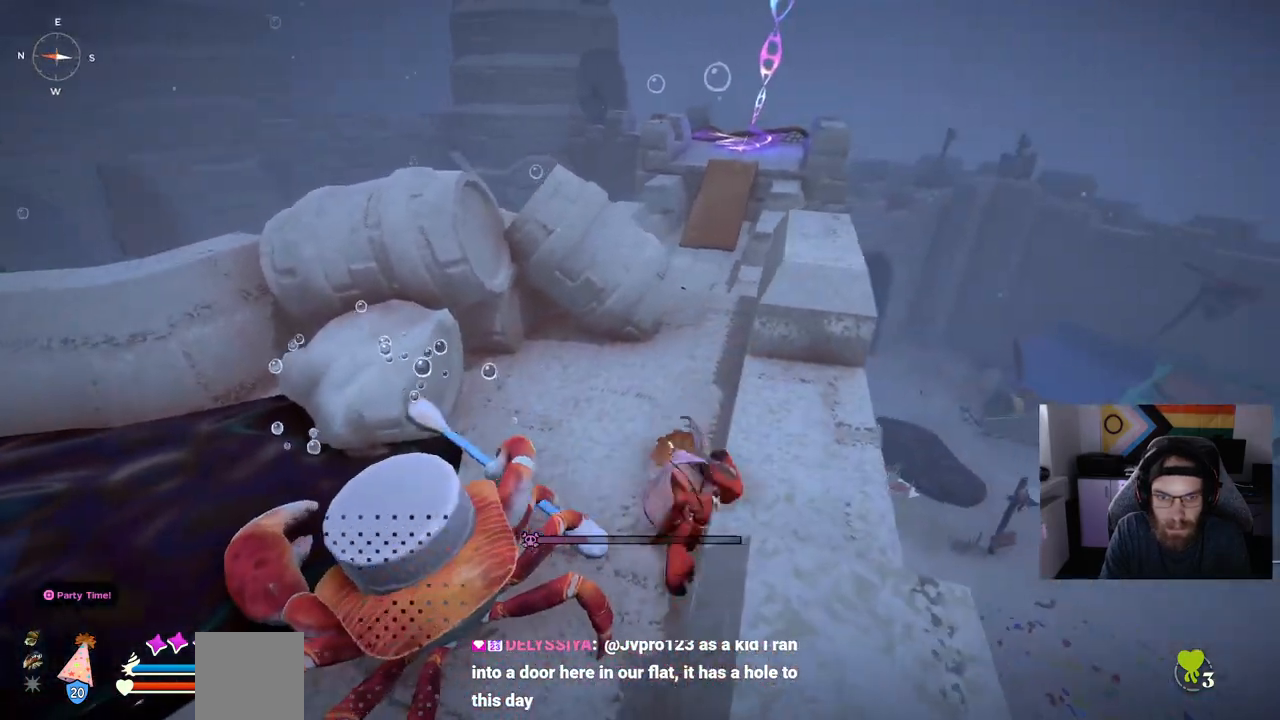
{"buttons": [], "left_stick": "up-left", "right_stick": "center", "events": [[67, "left_stick", "up-left"], [317, "CIRCLE", "down"], [467, "CIRCLE", "up"]]}
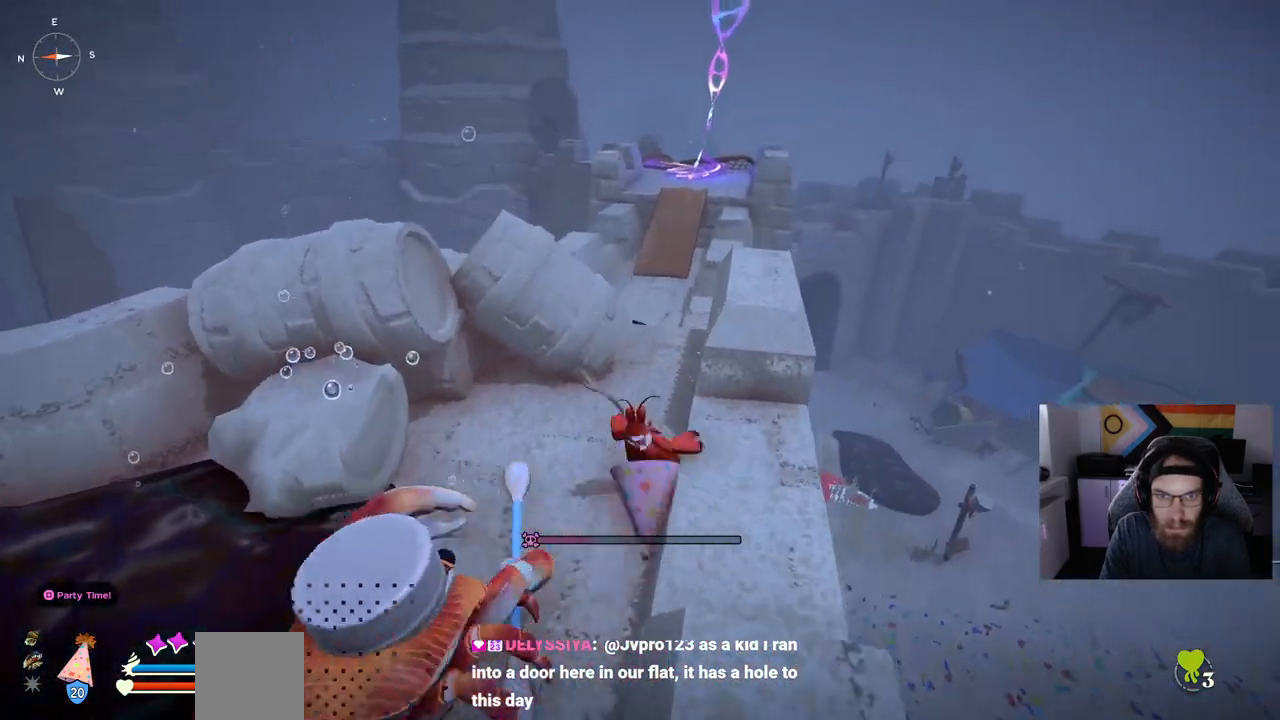
{"buttons": [], "left_stick": "up", "right_stick": "center", "events": [[183, "left_stick", "up"]]}
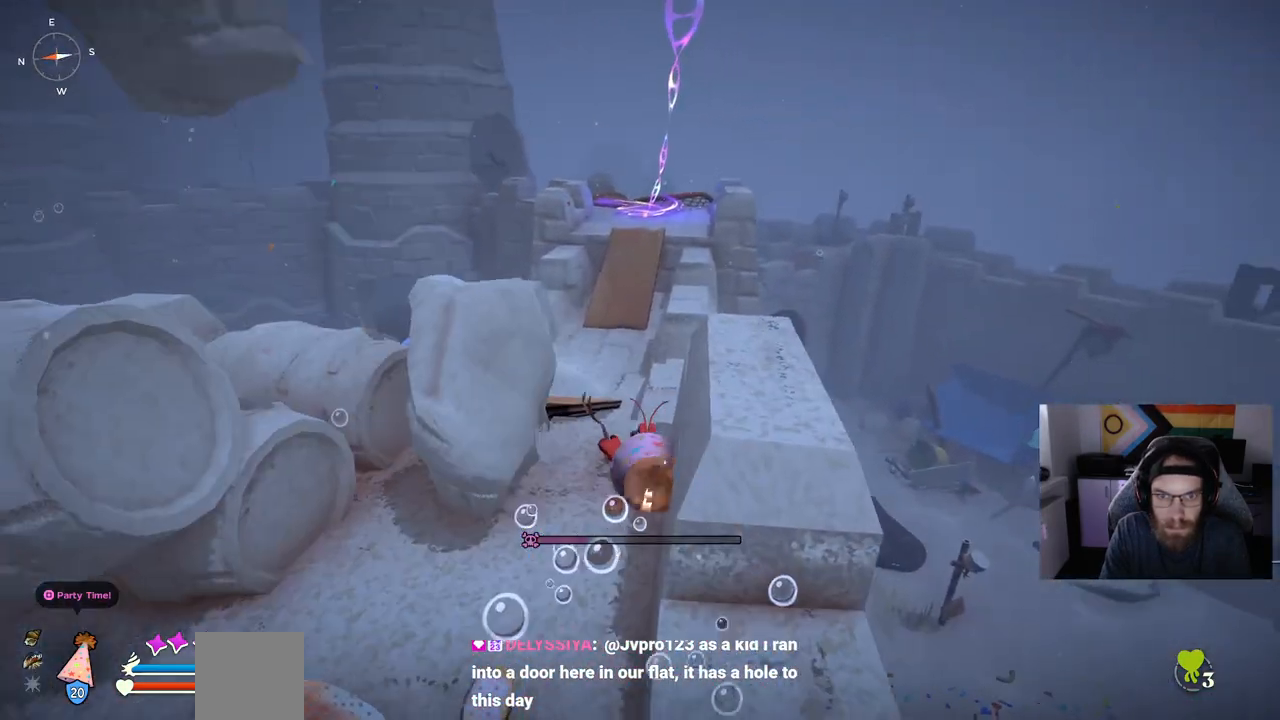
{"buttons": [], "left_stick": "up", "right_stick": "center", "events": [[117, "CROSS", "down"], [283, "CROSS", "up"]]}
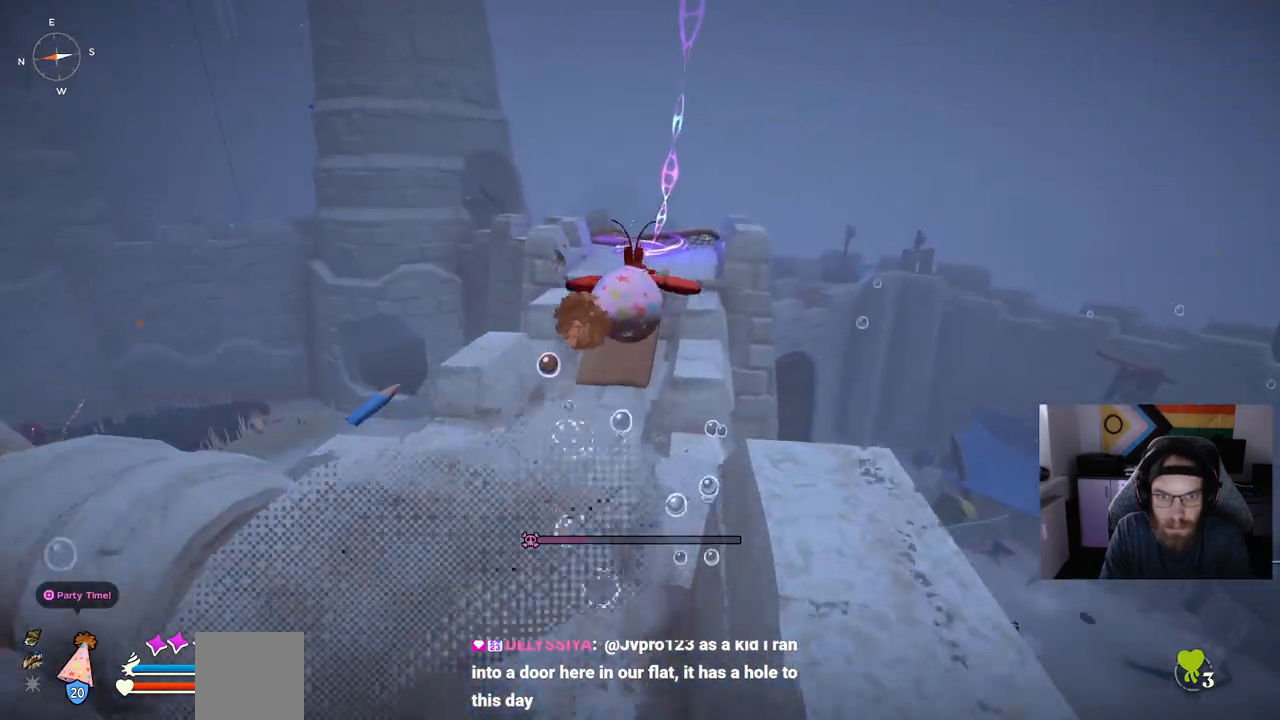
{"buttons": [], "left_stick": "up", "right_stick": "center", "events": [[217, "CROSS", "down"], [300, "CROSS", "up"]]}
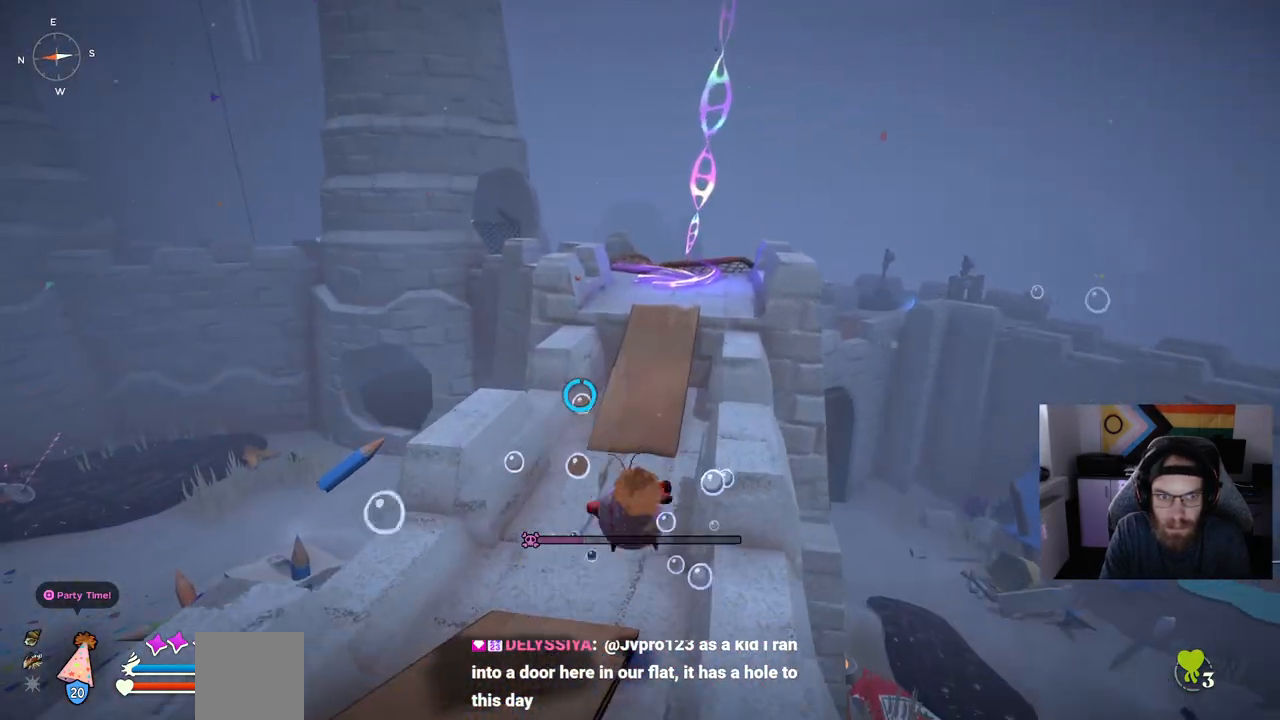
{"buttons": [], "left_stick": "up", "right_stick": "center", "events": [[400, "CROSS", "down"], [500, "CROSS", "up"]]}
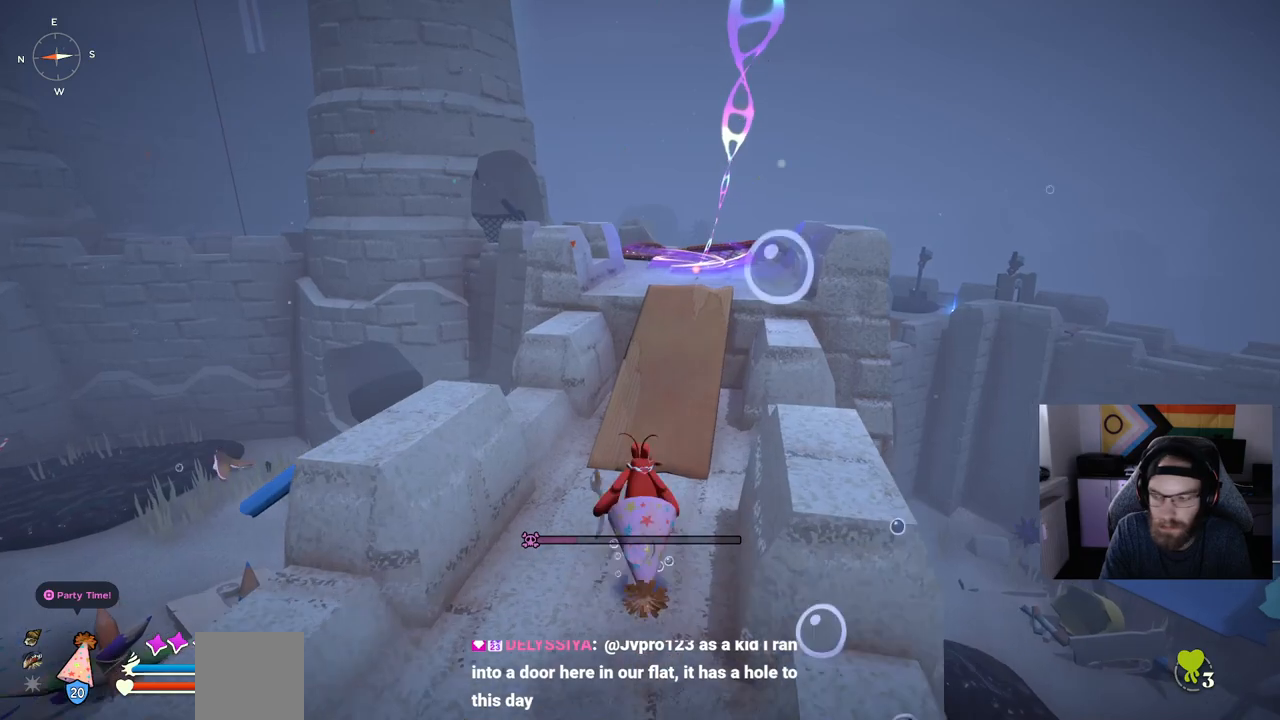
{"buttons": [], "left_stick": "up", "right_stick": "center", "events": [[117, "CROSS", "down"], [217, "CROSS", "up"]]}
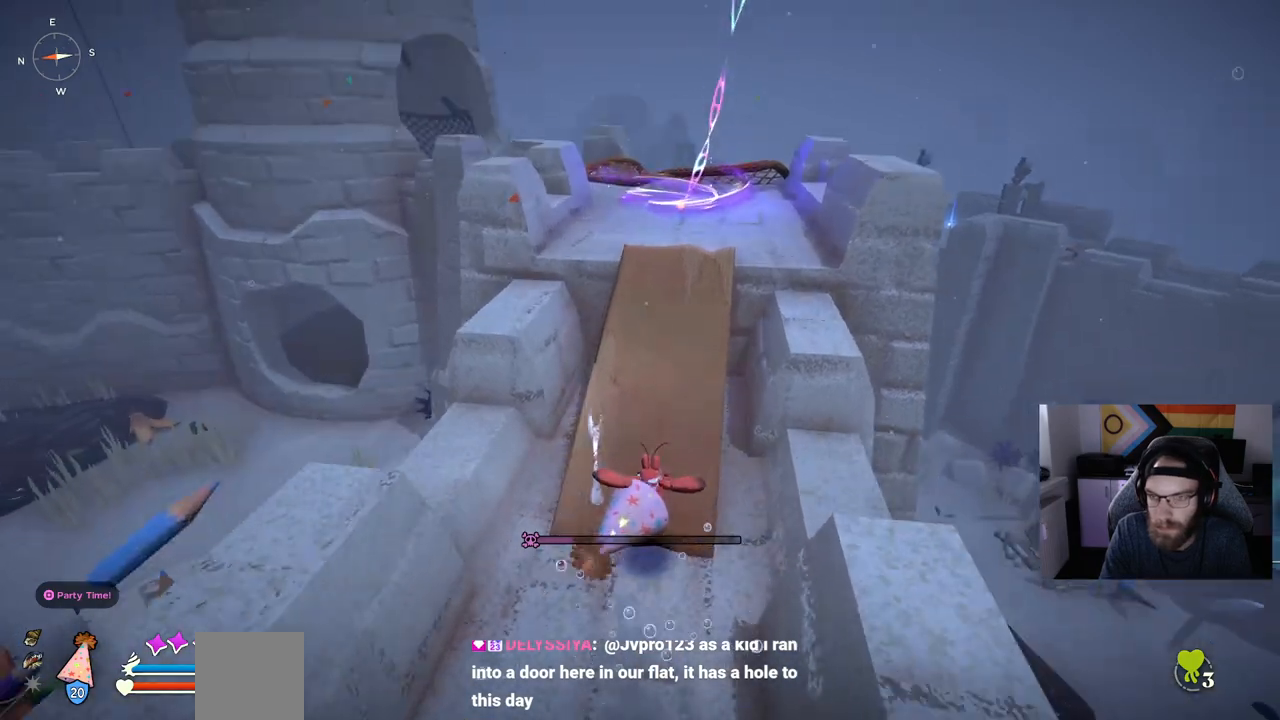
{"buttons": [], "left_stick": "up", "right_stick": "center", "events": [[183, "CROSS", "down"], [250, "CROSS", "up"], [400, "CROSS", "down"], [500, "CROSS", "up"]]}
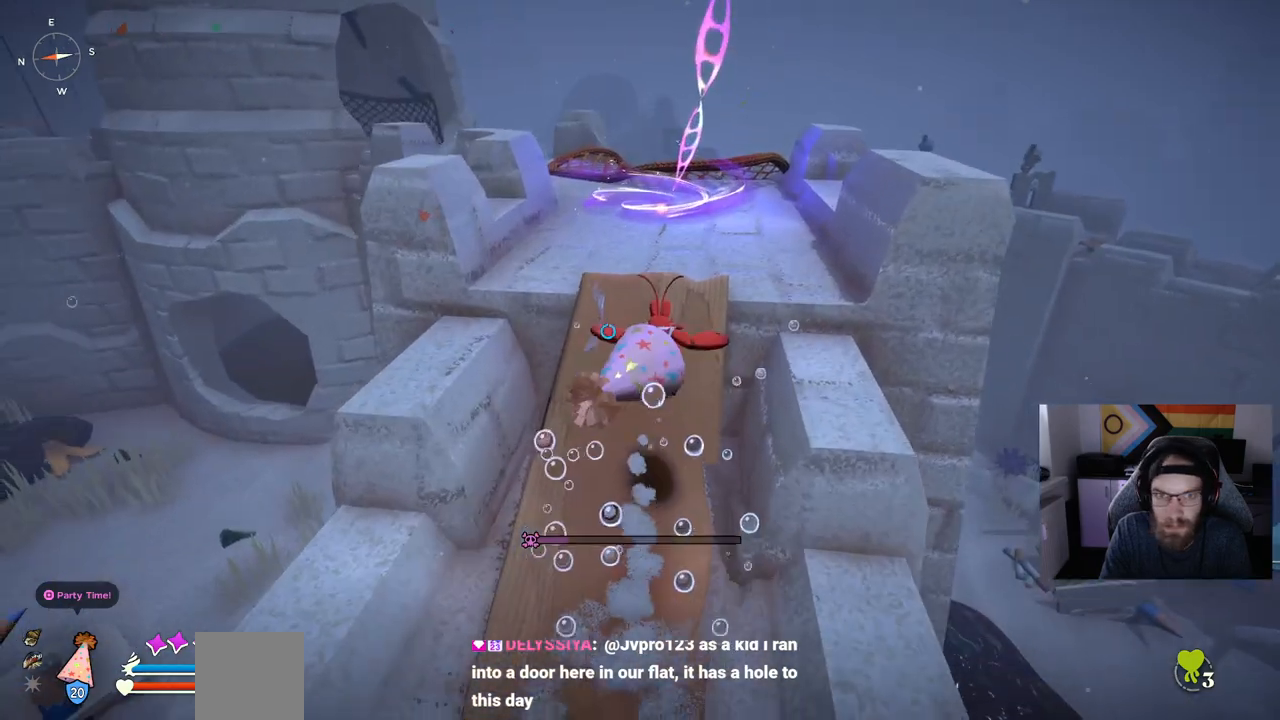
{"buttons": ["CROSS"], "left_stick": "up", "right_stick": "center", "events": [[433, "CROSS", "down"]]}
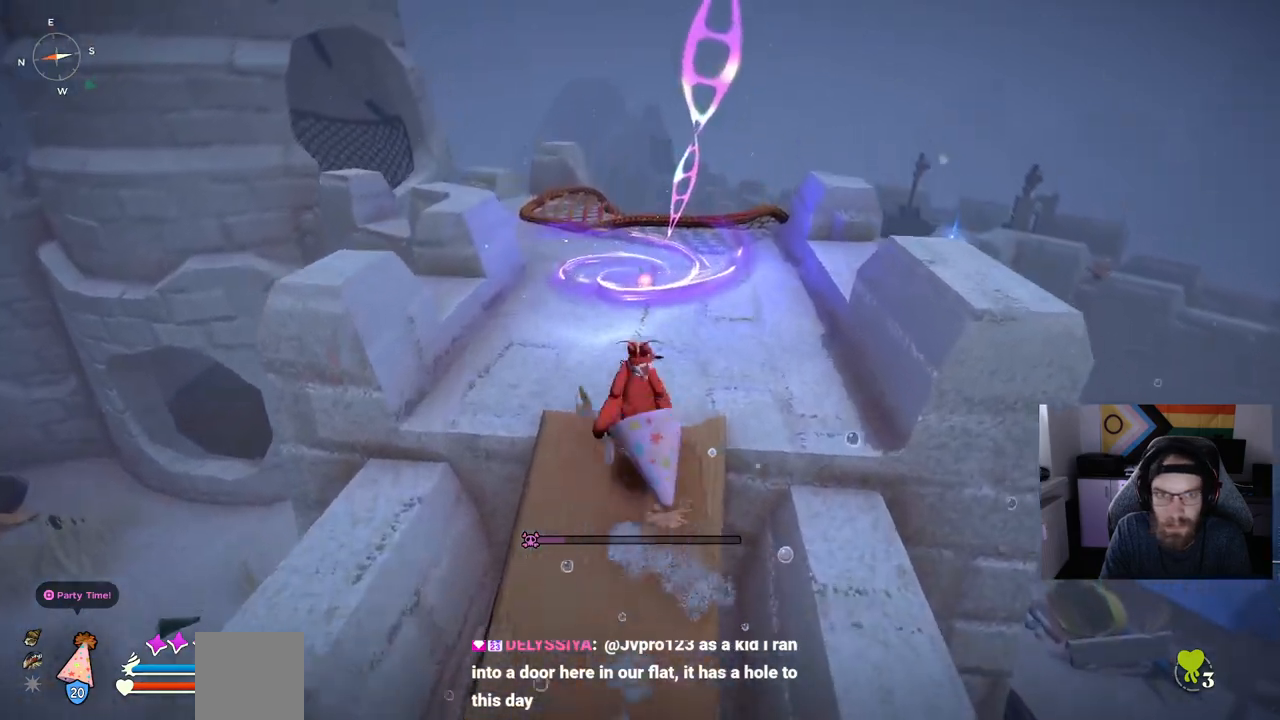
{"buttons": [], "left_stick": "up", "right_stick": "down-left", "events": [[33, "CROSS", "up"], [317, "right_stick", "down-left"]]}
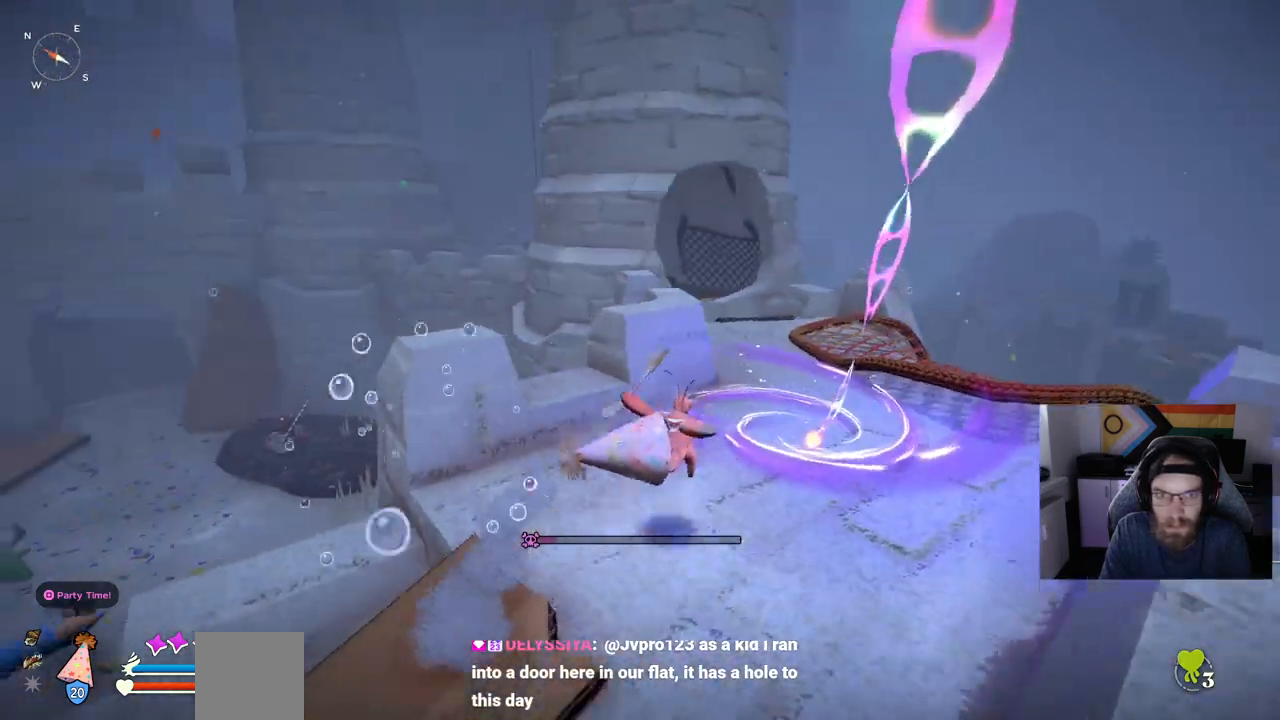
{"buttons": [], "left_stick": "up-right", "right_stick": "down-left", "events": [[150, "TRIANGLE", "down"], [183, "left_stick", "up-right"], [267, "TRIANGLE", "up"]]}
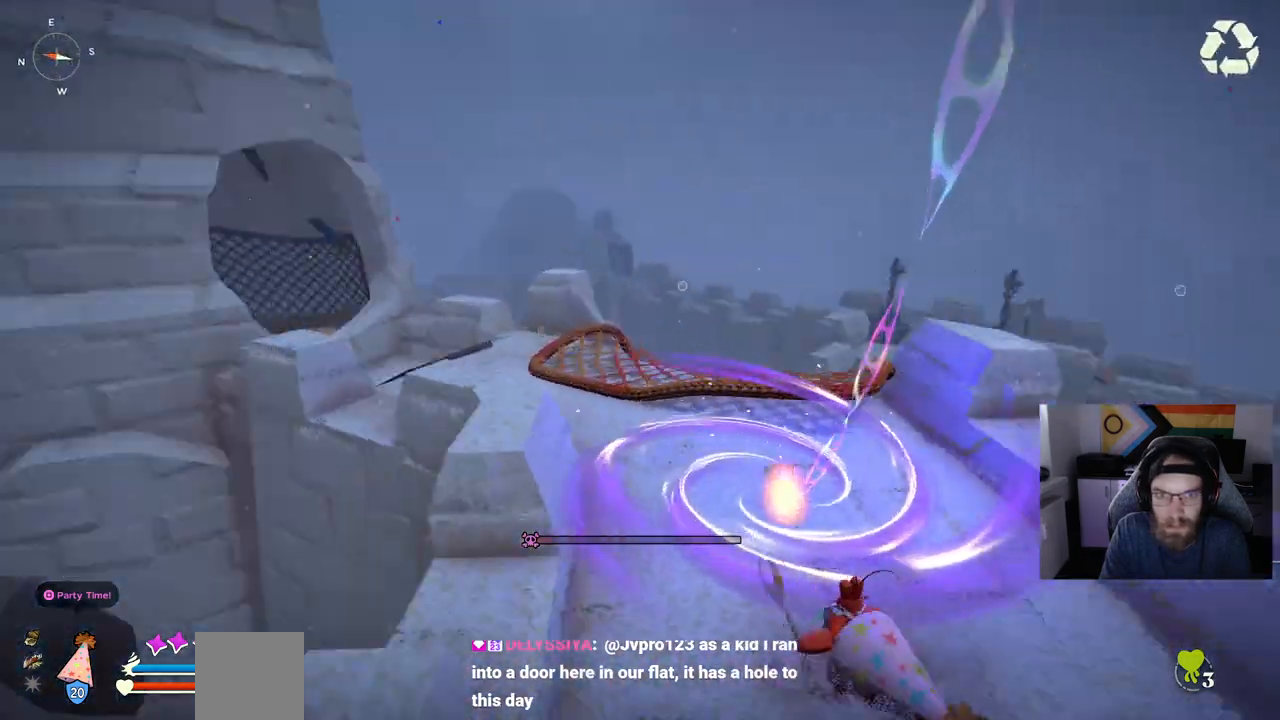
{"buttons": [], "left_stick": "up-right", "right_stick": "center", "events": [[200, "right_stick", "center"]]}
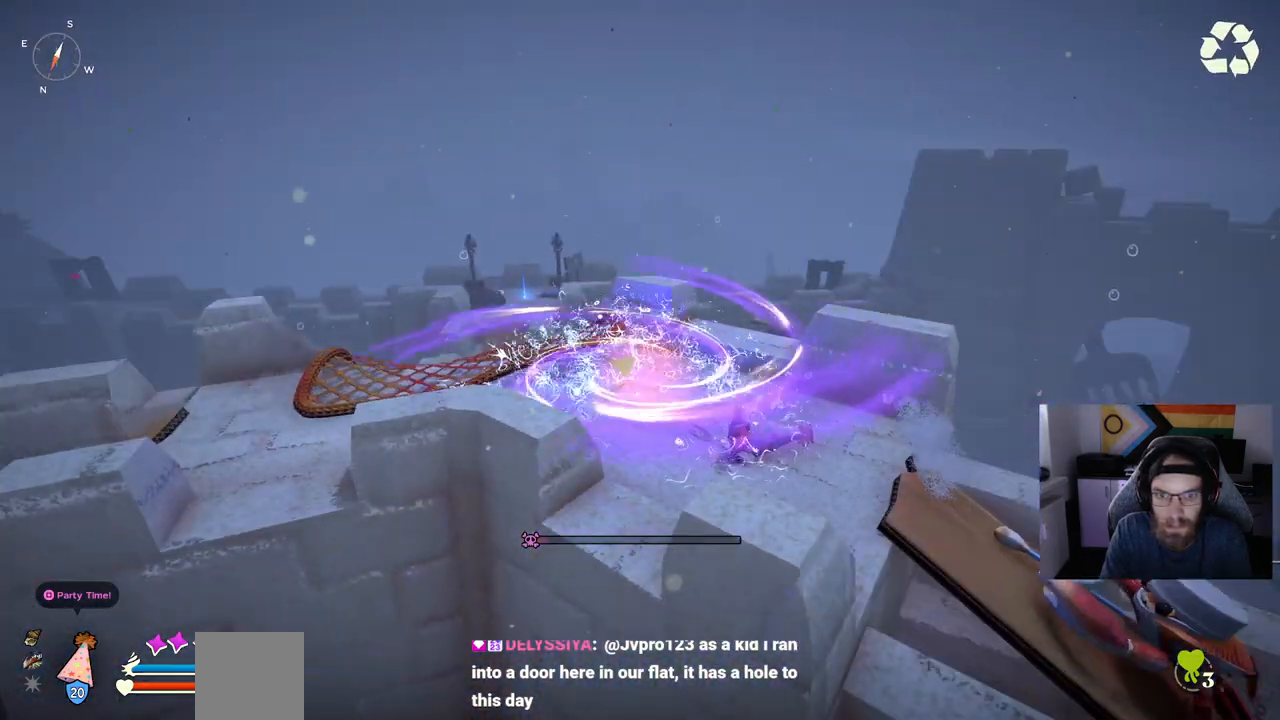
{"buttons": [], "left_stick": "up-right", "right_stick": "center", "events": []}
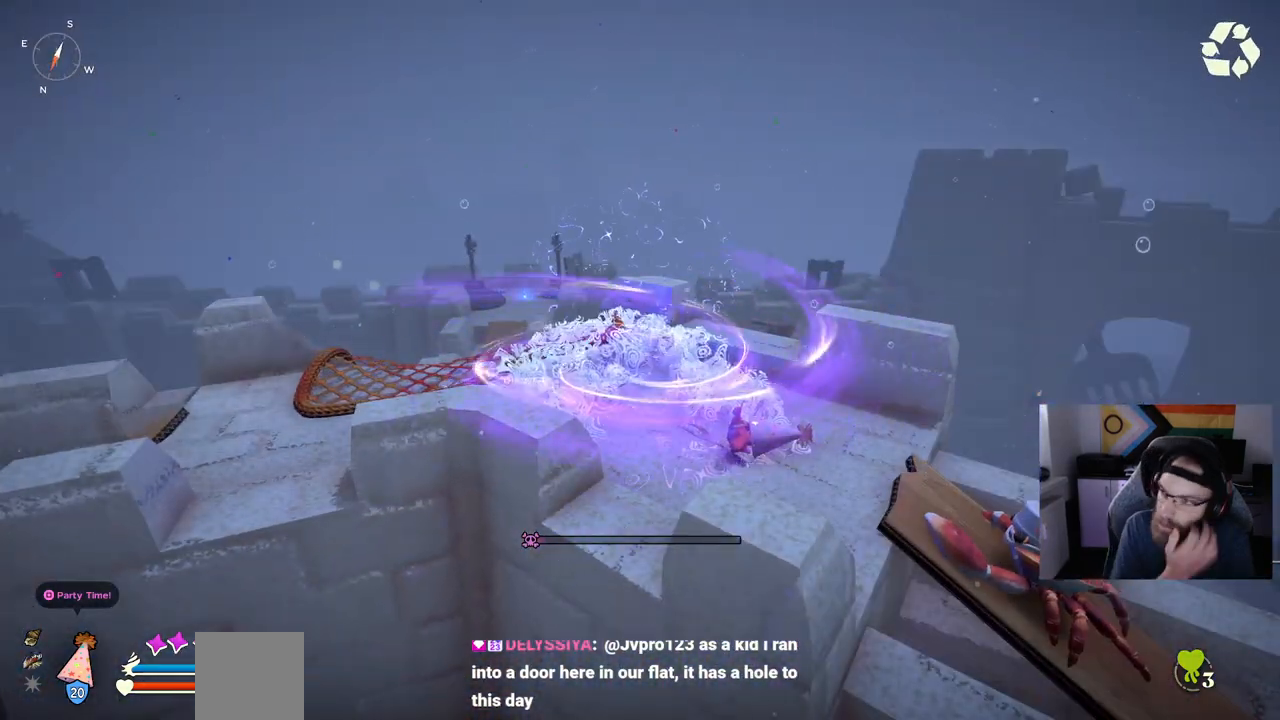
{"buttons": [], "left_stick": "up-right", "right_stick": "center", "events": []}
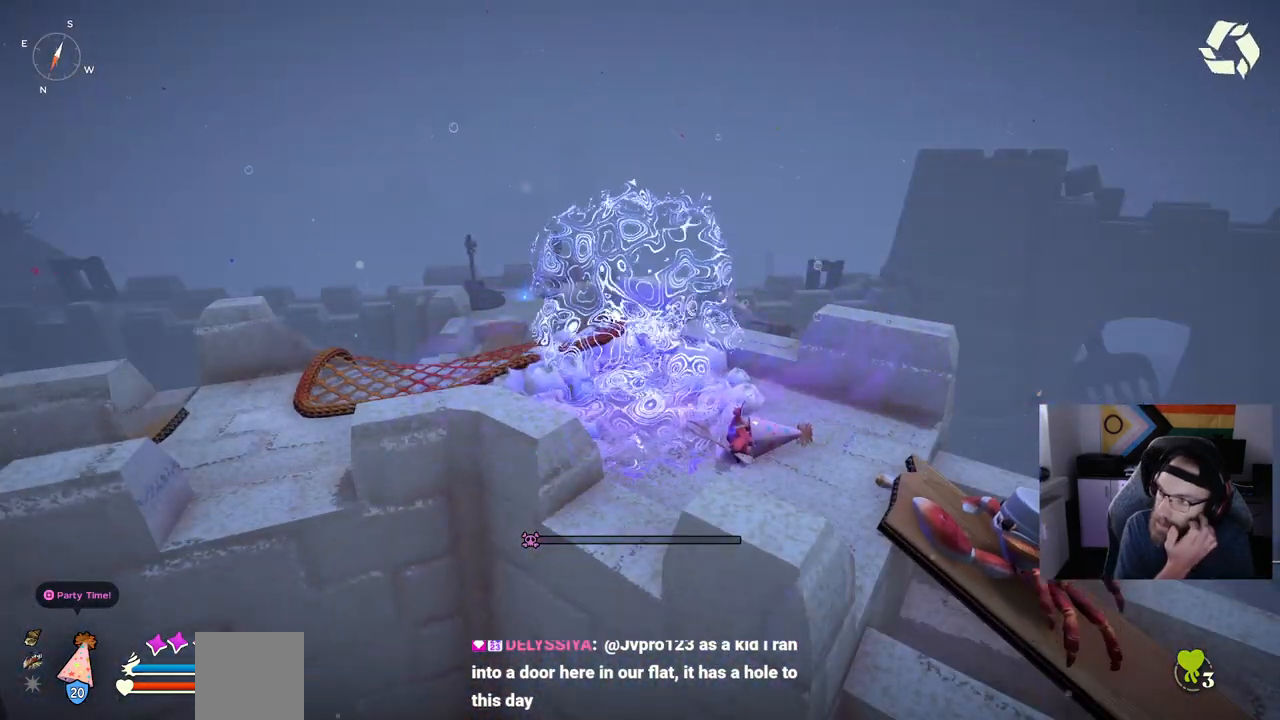
{"buttons": [], "left_stick": "up-right", "right_stick": "center", "events": []}
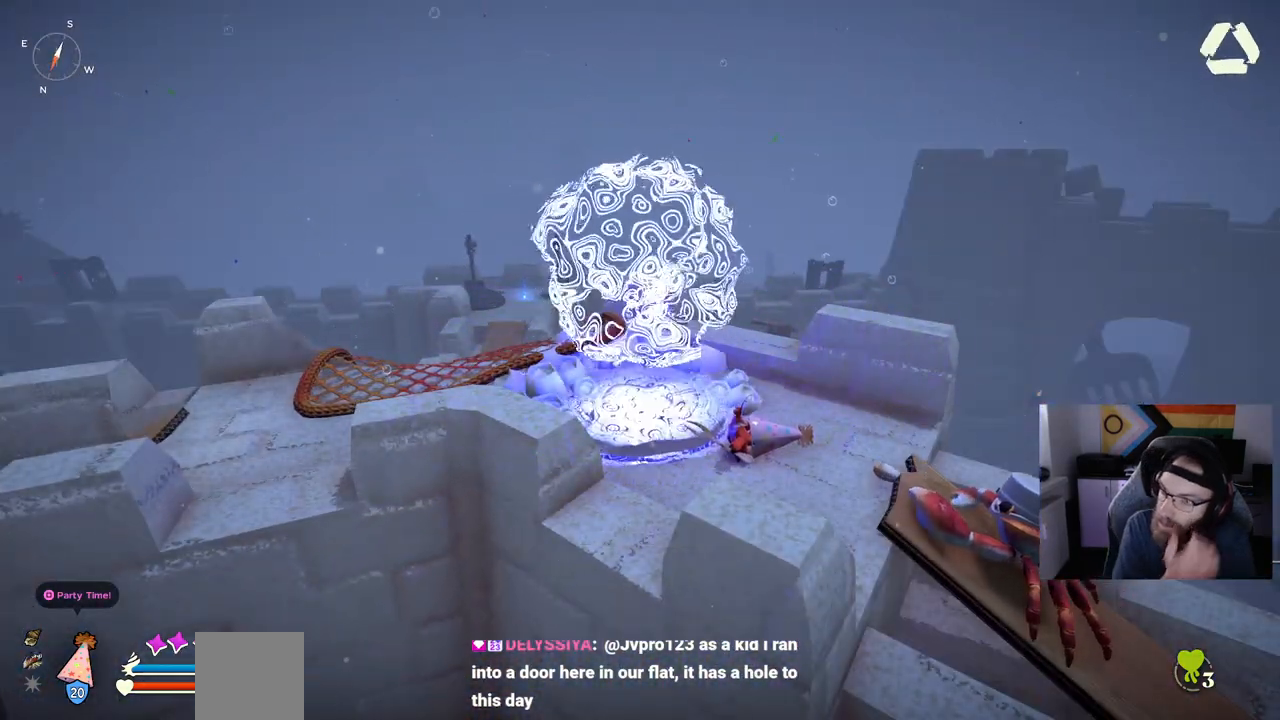
{"buttons": [], "left_stick": "center", "right_stick": "center", "events": [[467, "left_stick", "center"]]}
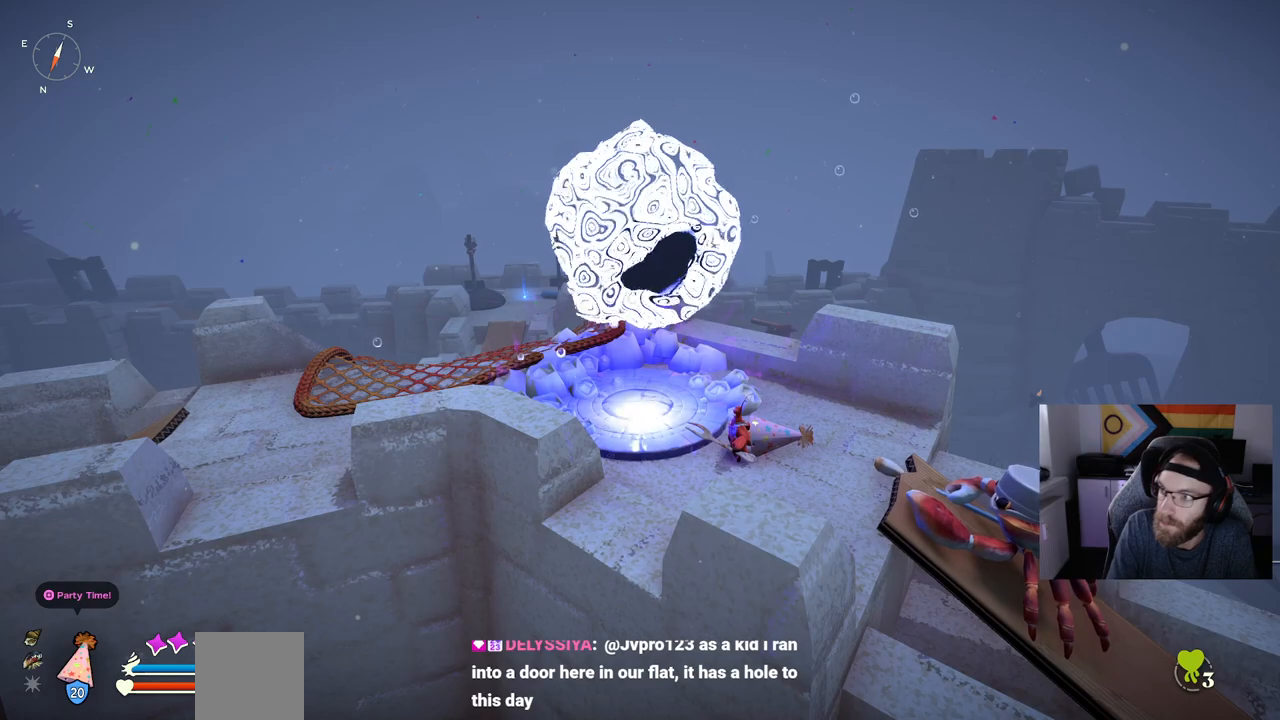
{"buttons": [], "left_stick": "center", "right_stick": "center", "events": []}
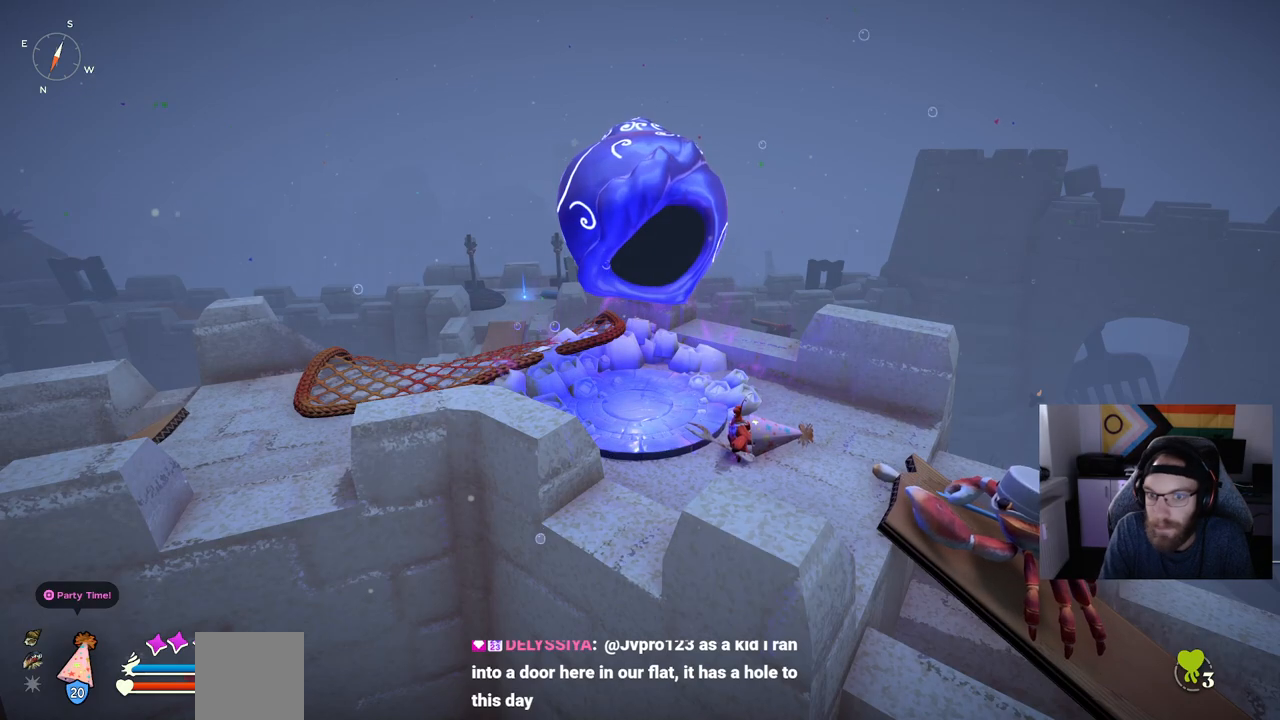
{"buttons": [], "left_stick": "center", "right_stick": "center", "events": []}
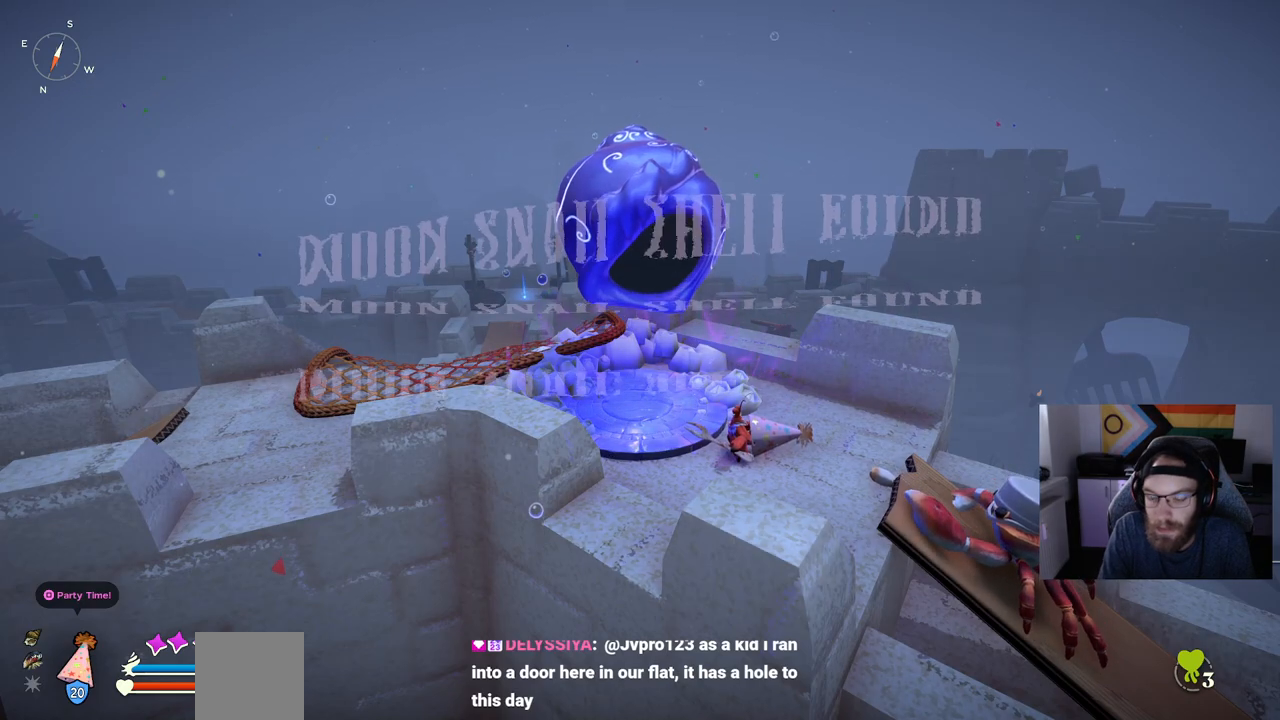
{"buttons": [], "left_stick": "center", "right_stick": "center", "events": []}